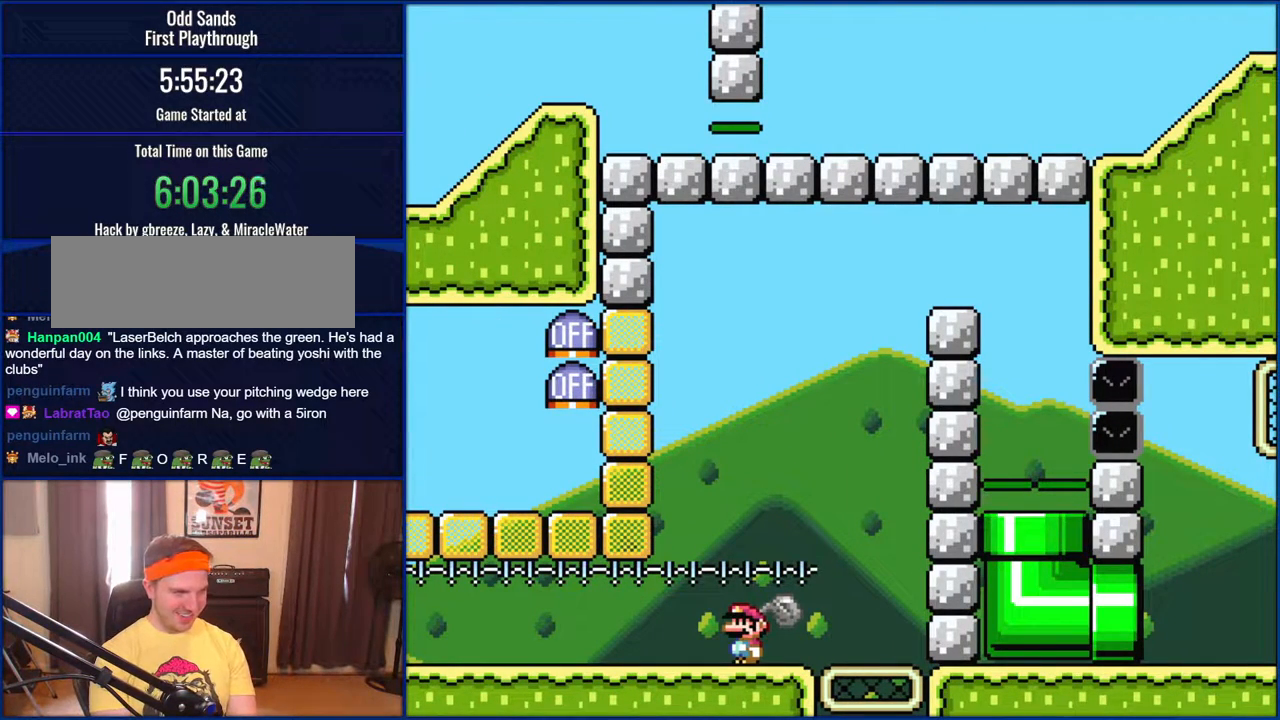
Gameplay with a controller (Nintendo layout); each line is a JSON object with the inputs held at the frame after it. "events" lists button and stick changes between this image and that frame as [ms after this image, input, new state], when the widget could be followed in between. Not read: L1 L3 R1 R3.
{"buttons": ["X"], "events": []}
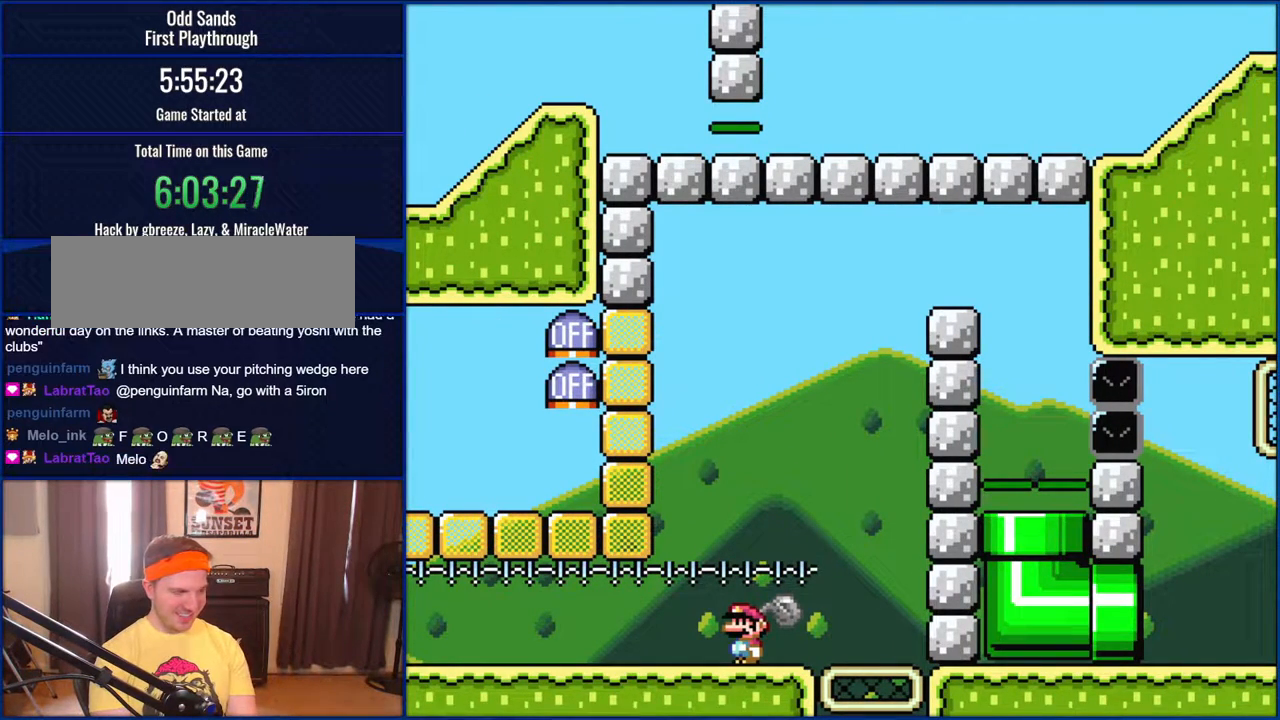
{"buttons": ["X"], "events": []}
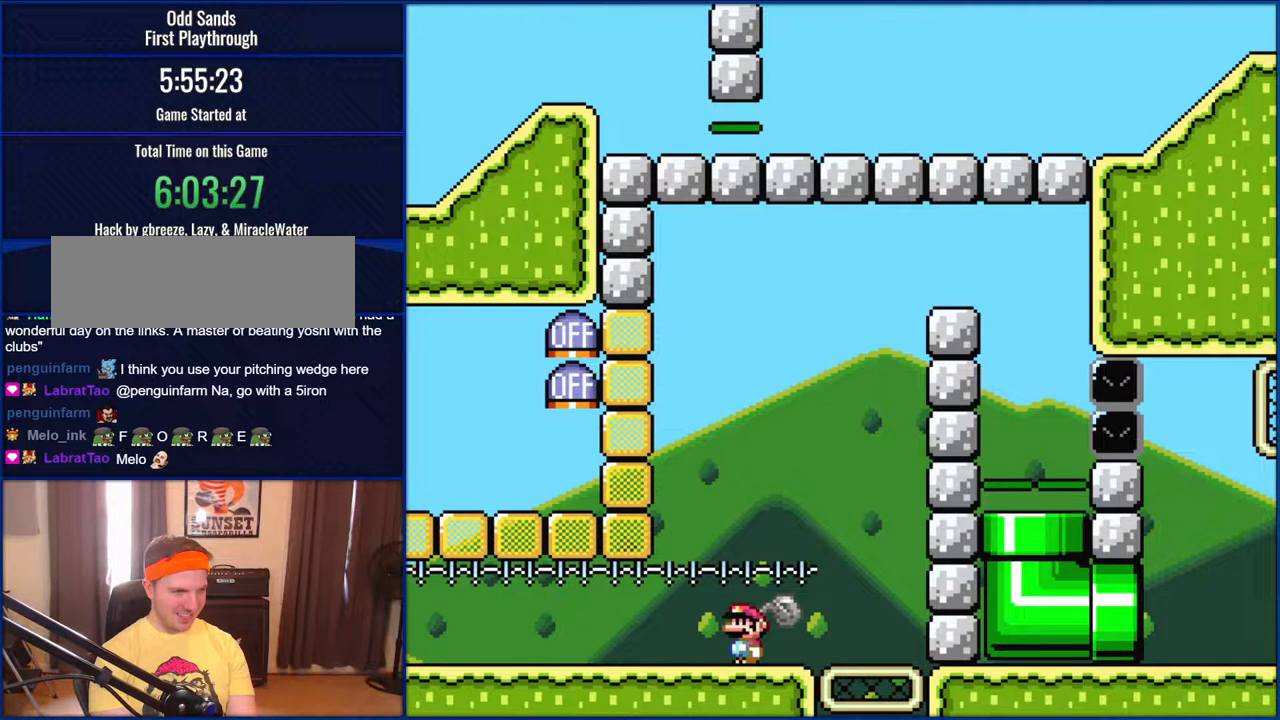
{"buttons": ["X"], "events": []}
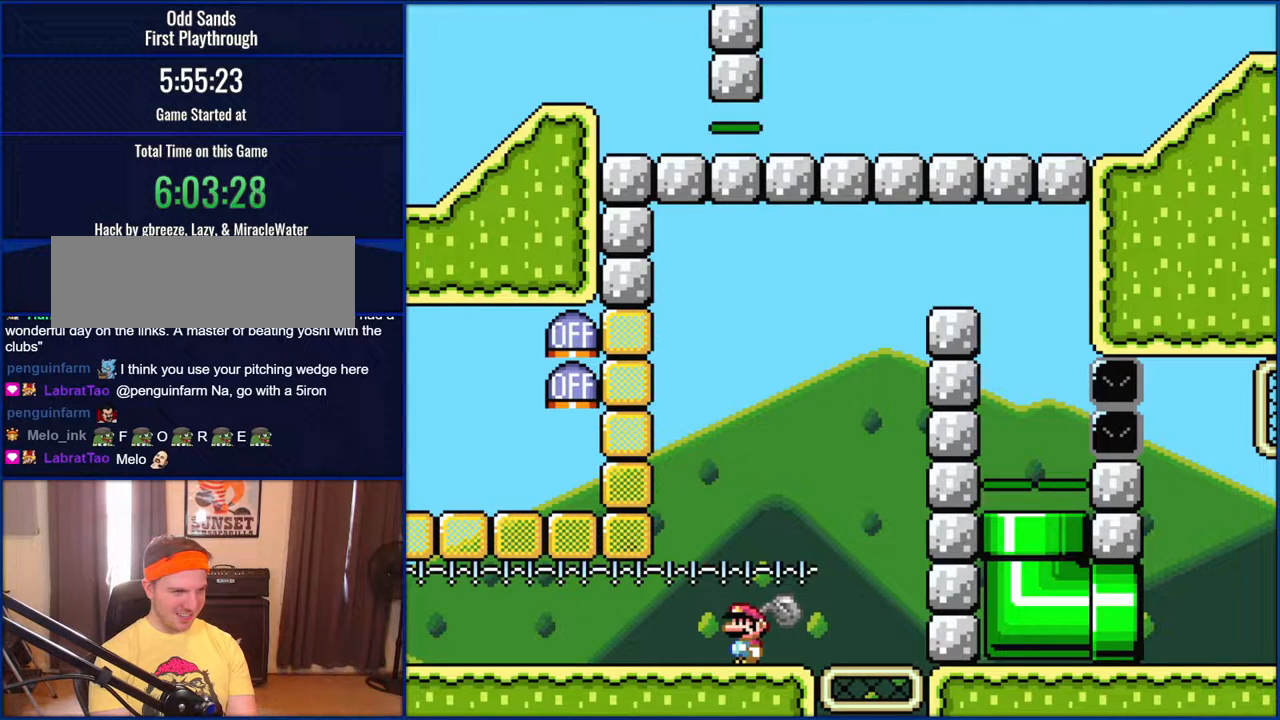
{"buttons": ["X"], "events": []}
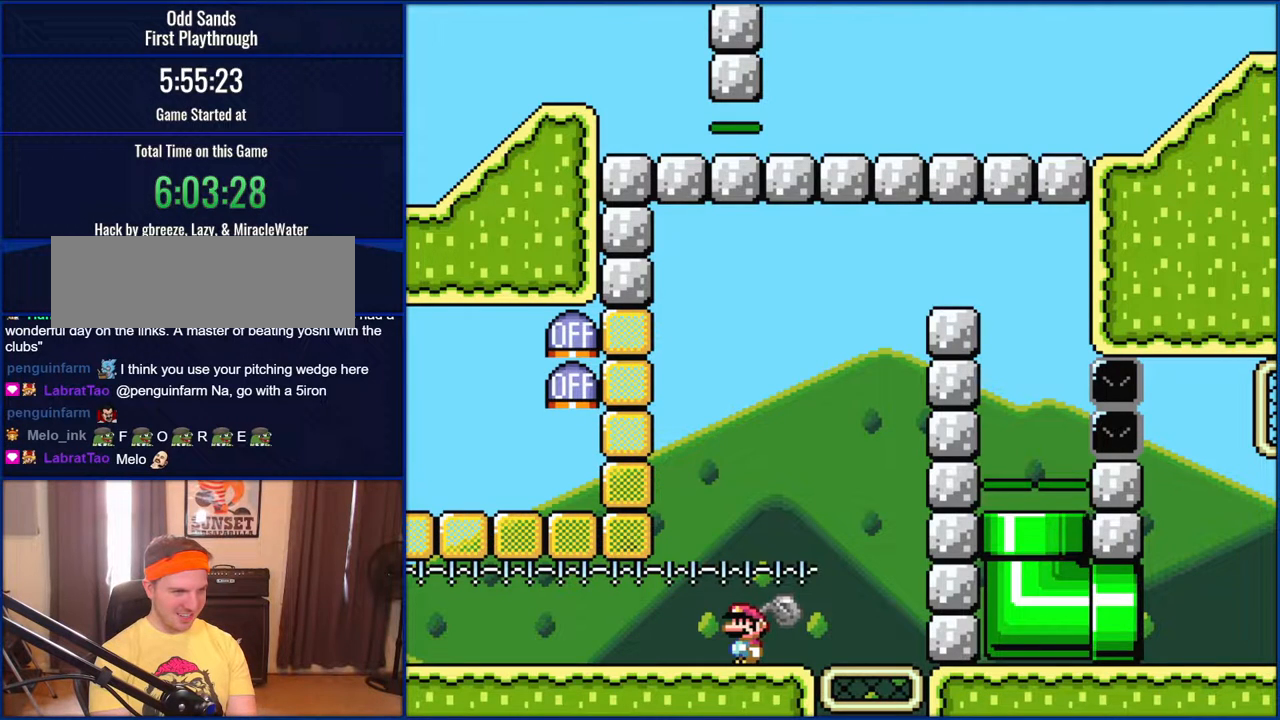
{"buttons": ["X"], "events": []}
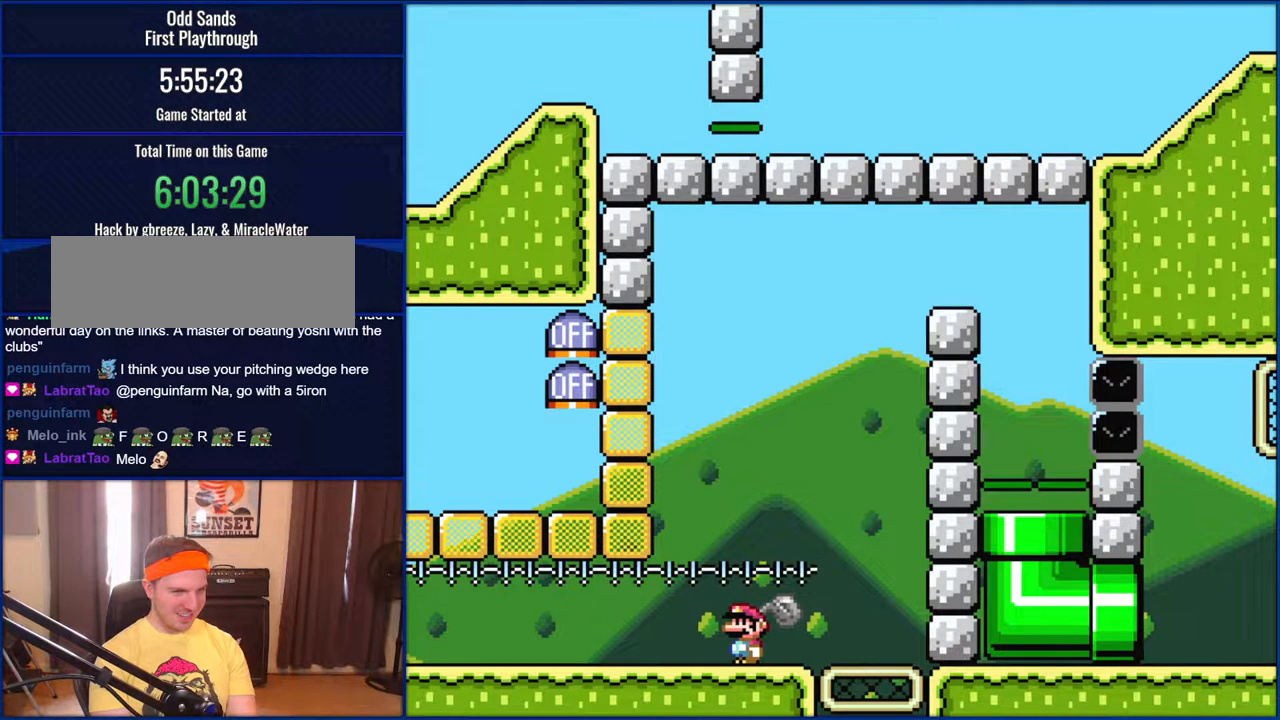
{"buttons": ["X"], "events": []}
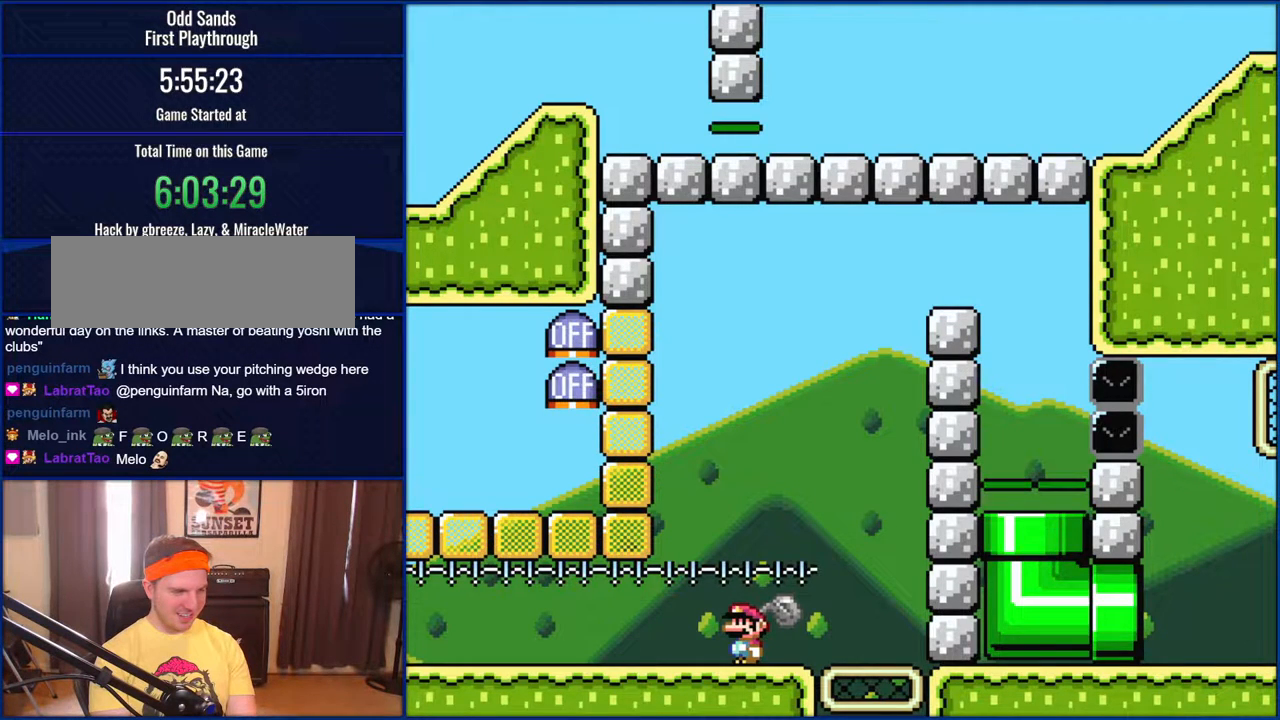
{"buttons": ["X"], "events": []}
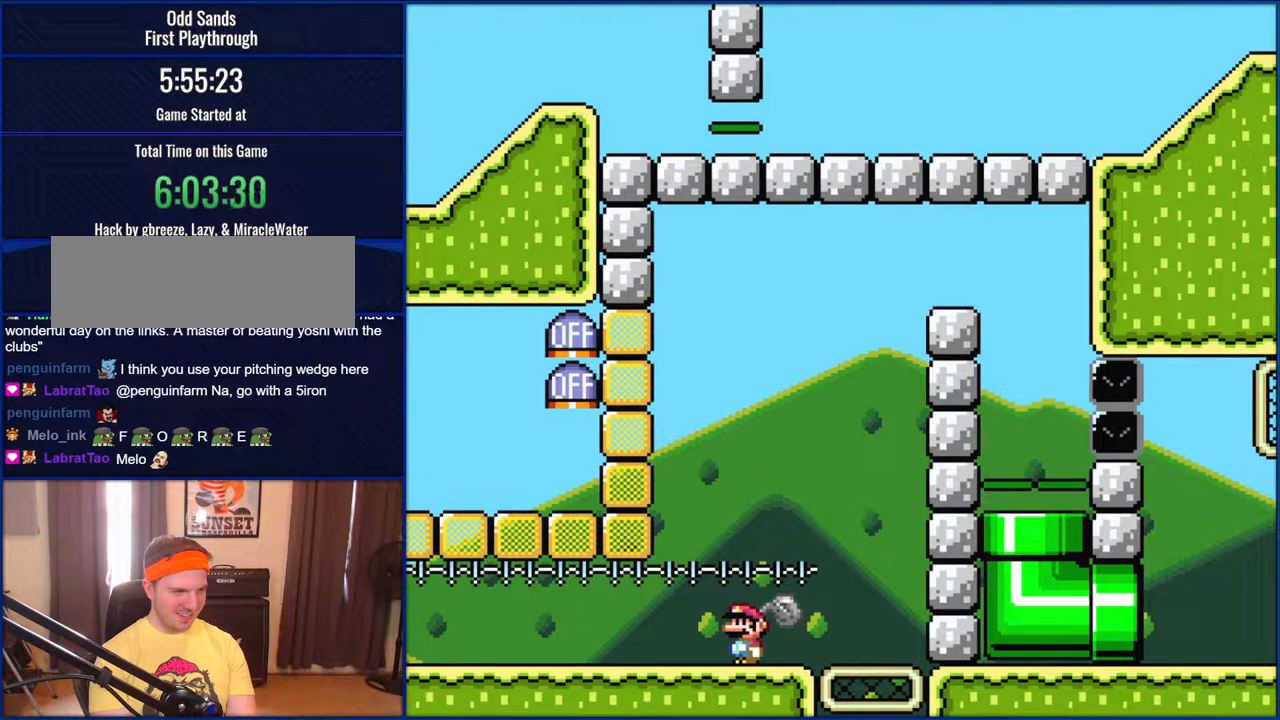
{"buttons": ["X"], "events": []}
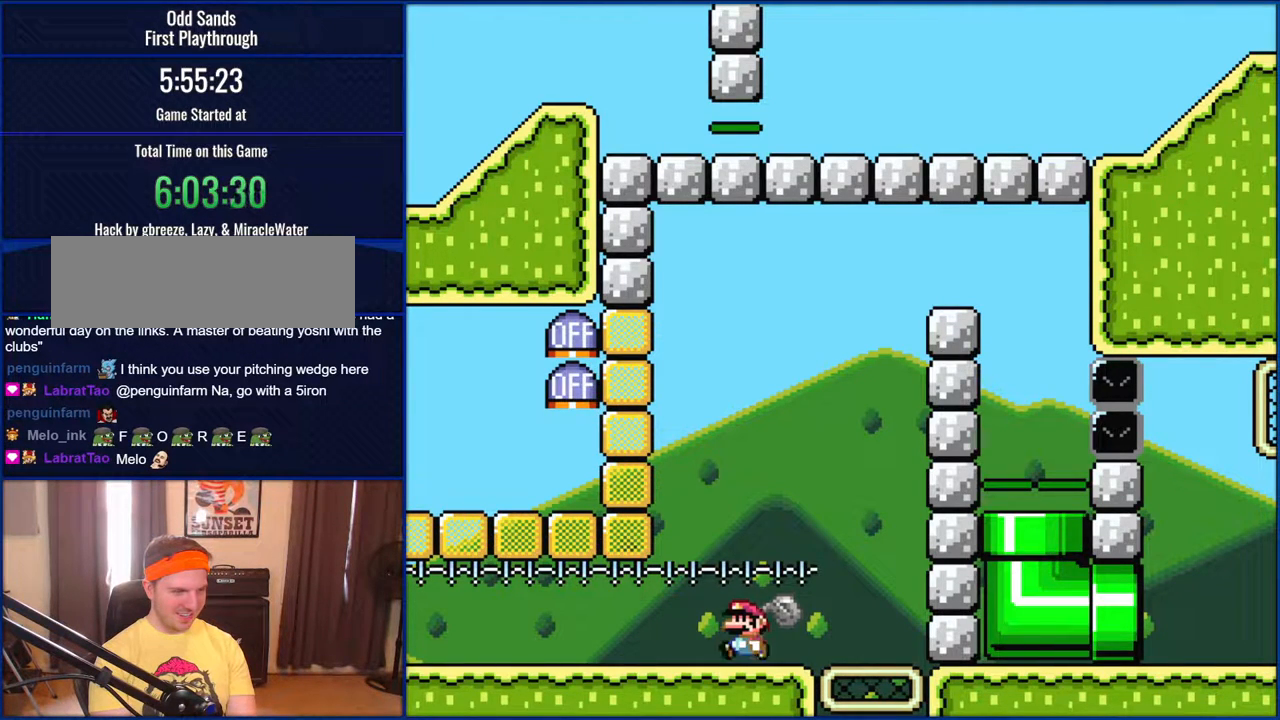
{"buttons": ["X", "DPAD_LEFT"], "events": [[67, "DPAD_LEFT", "down"]]}
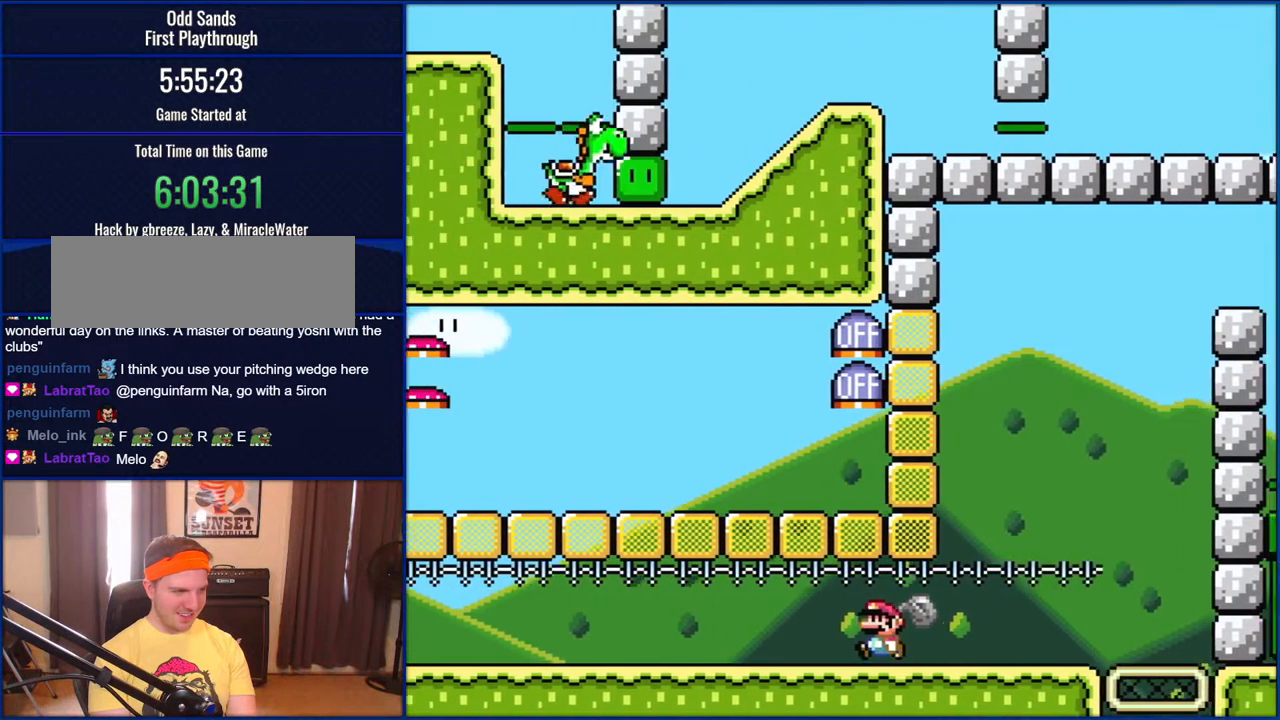
{"buttons": ["X", "DPAD_LEFT"], "events": []}
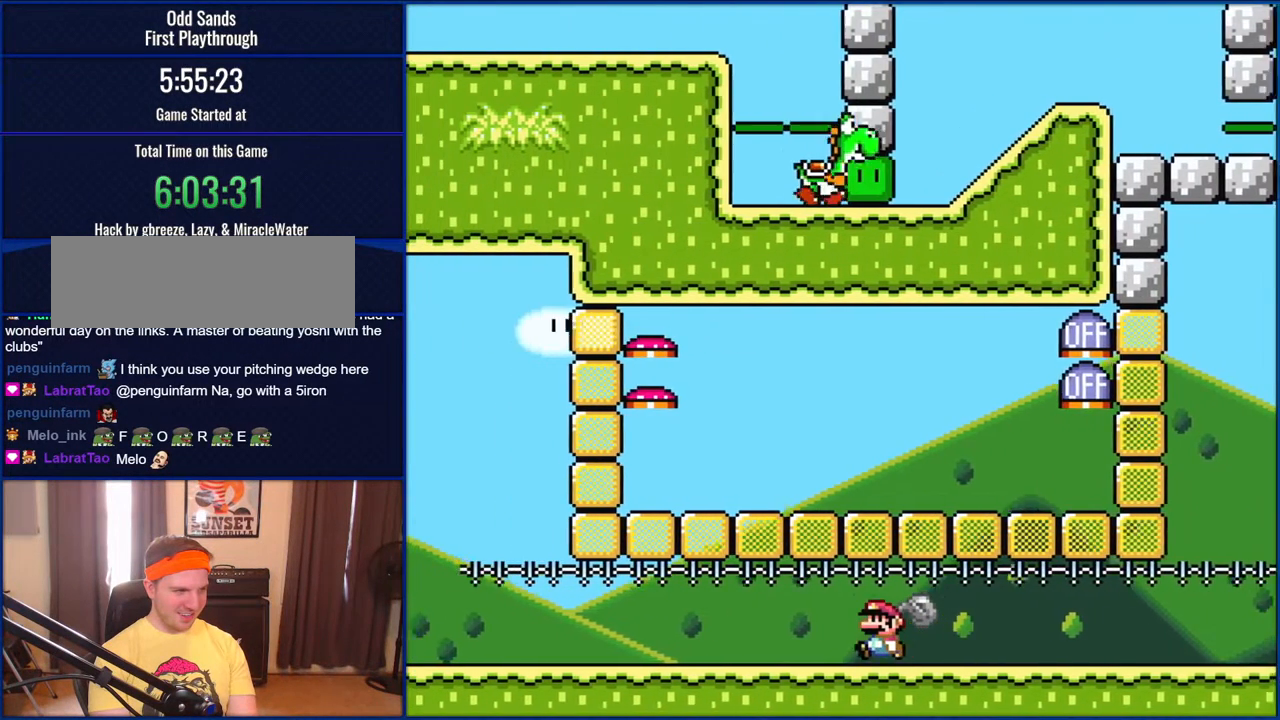
{"buttons": ["X"], "events": [[467, "DPAD_LEFT", "up"]]}
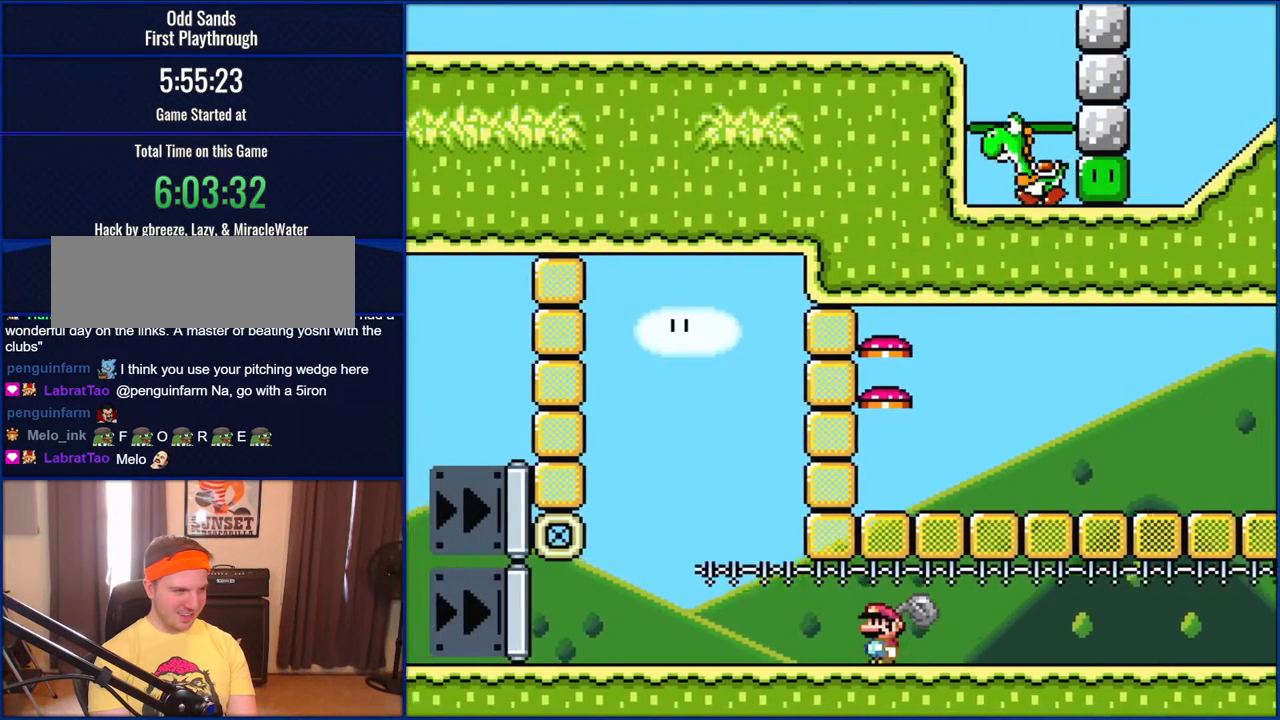
{"buttons": ["X", "DPAD_RIGHT"], "events": [[133, "DPAD_RIGHT", "down"]]}
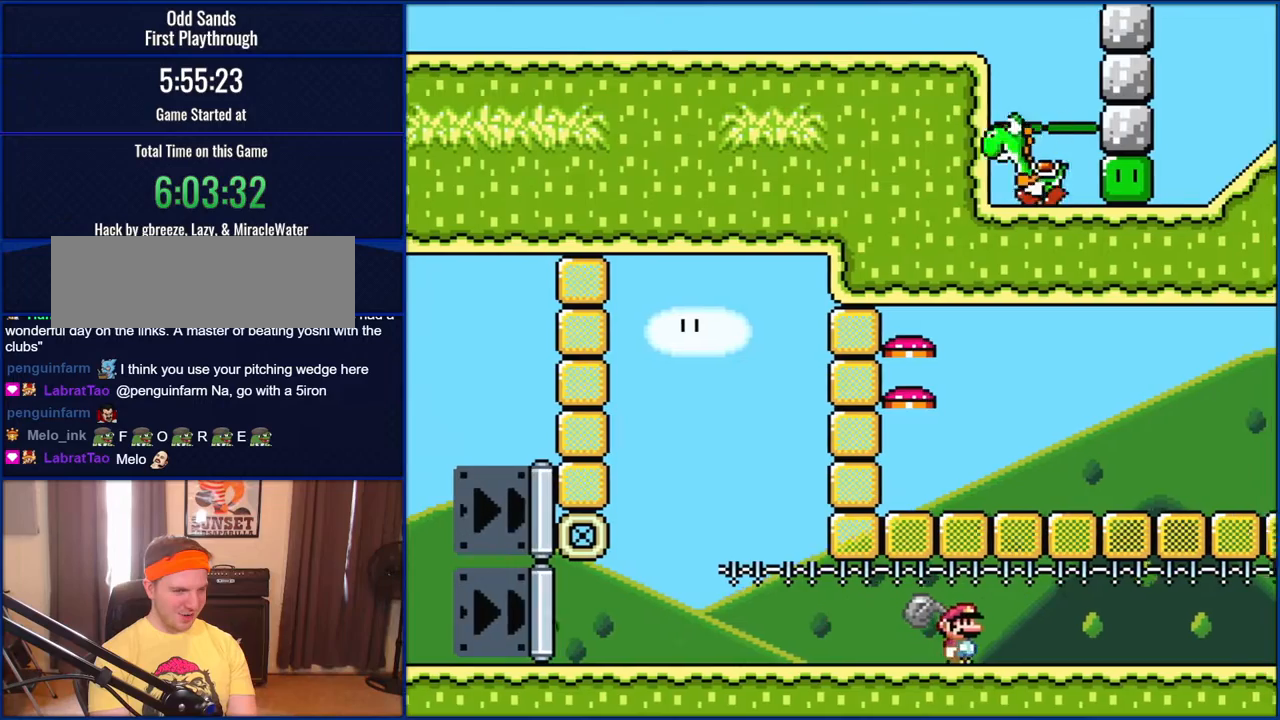
{"buttons": ["X", "DPAD_RIGHT"], "events": []}
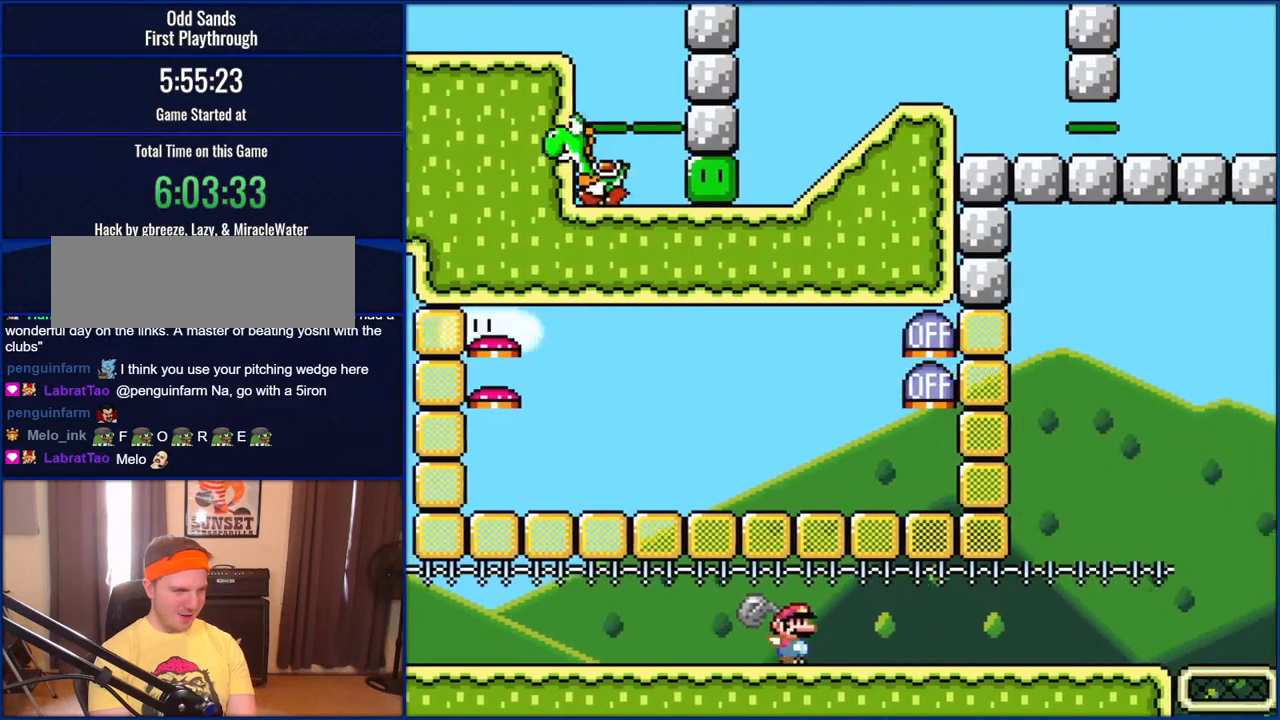
{"buttons": ["X", "DPAD_RIGHT"], "events": []}
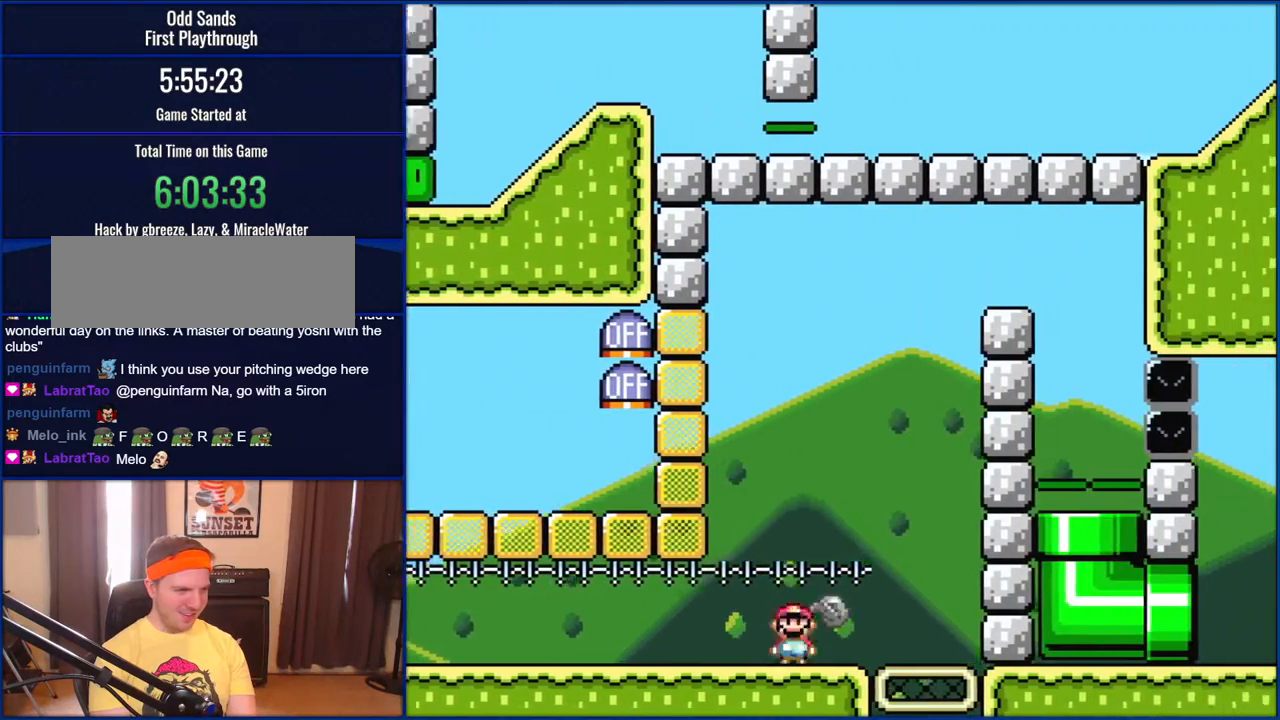
{"buttons": ["A", "X", "DPAD_LEFT"], "events": [[117, "A", "down"], [117, "DPAD_RIGHT", "up"], [183, "DPAD_LEFT", "down"]]}
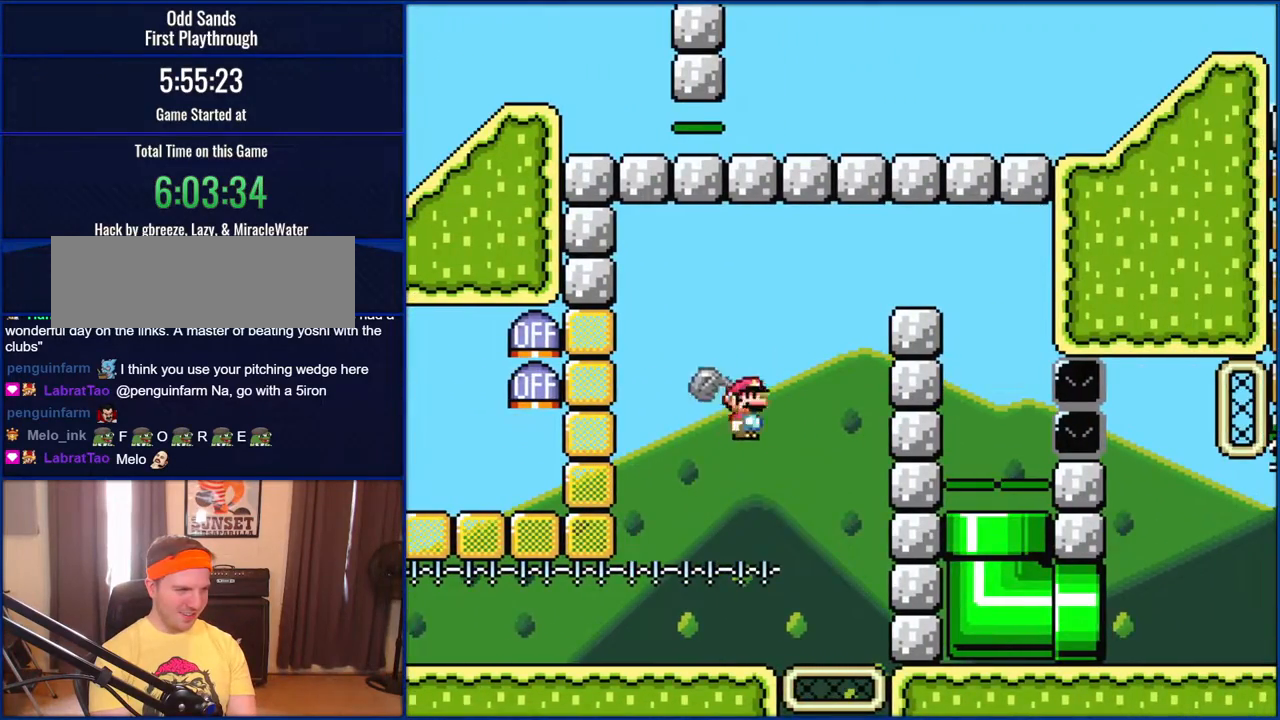
{"buttons": ["X"], "events": [[50, "A", "up"], [133, "DPAD_LEFT", "up"], [233, "DPAD_RIGHT", "down"], [367, "DPAD_RIGHT", "up"]]}
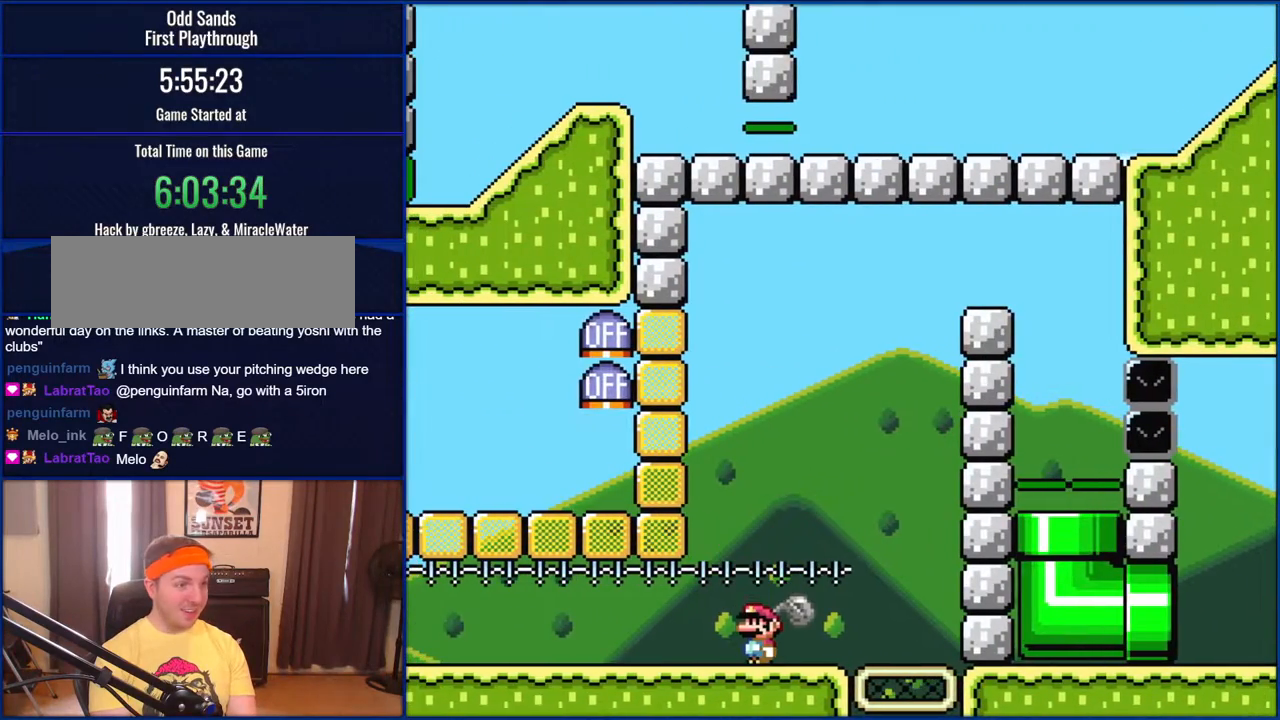
{"buttons": ["X"], "events": []}
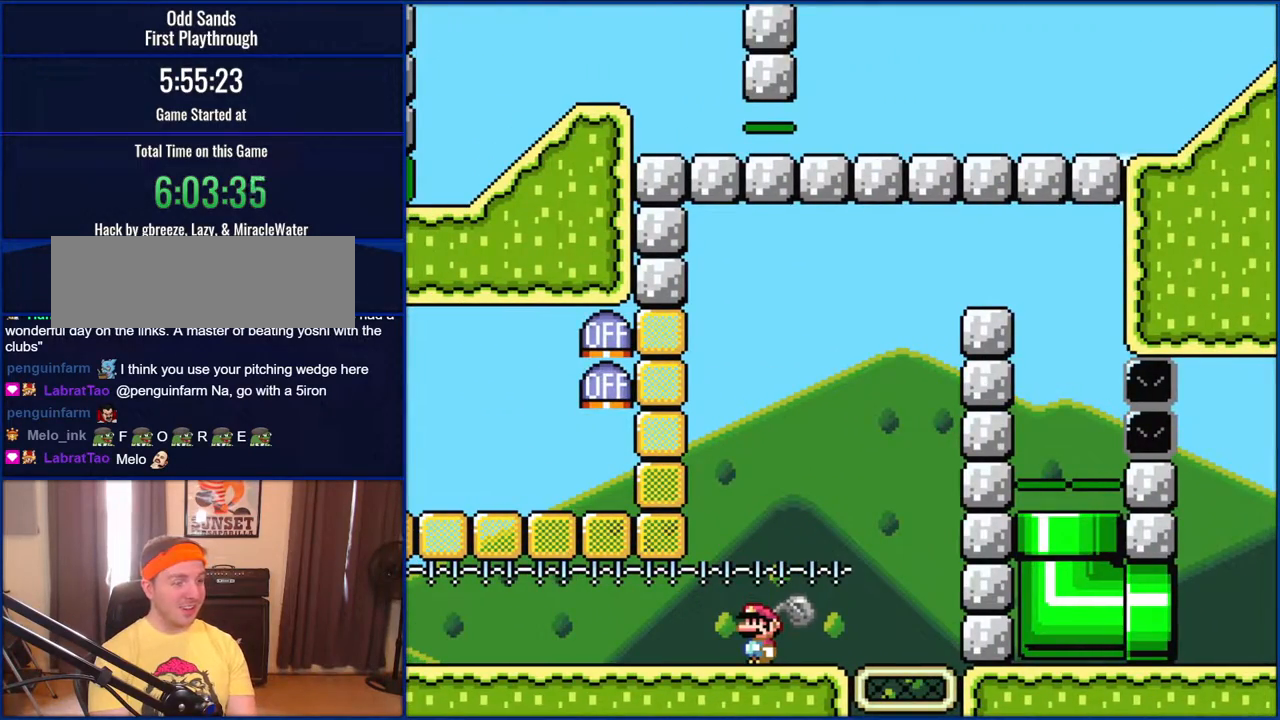
{"buttons": ["X"], "events": []}
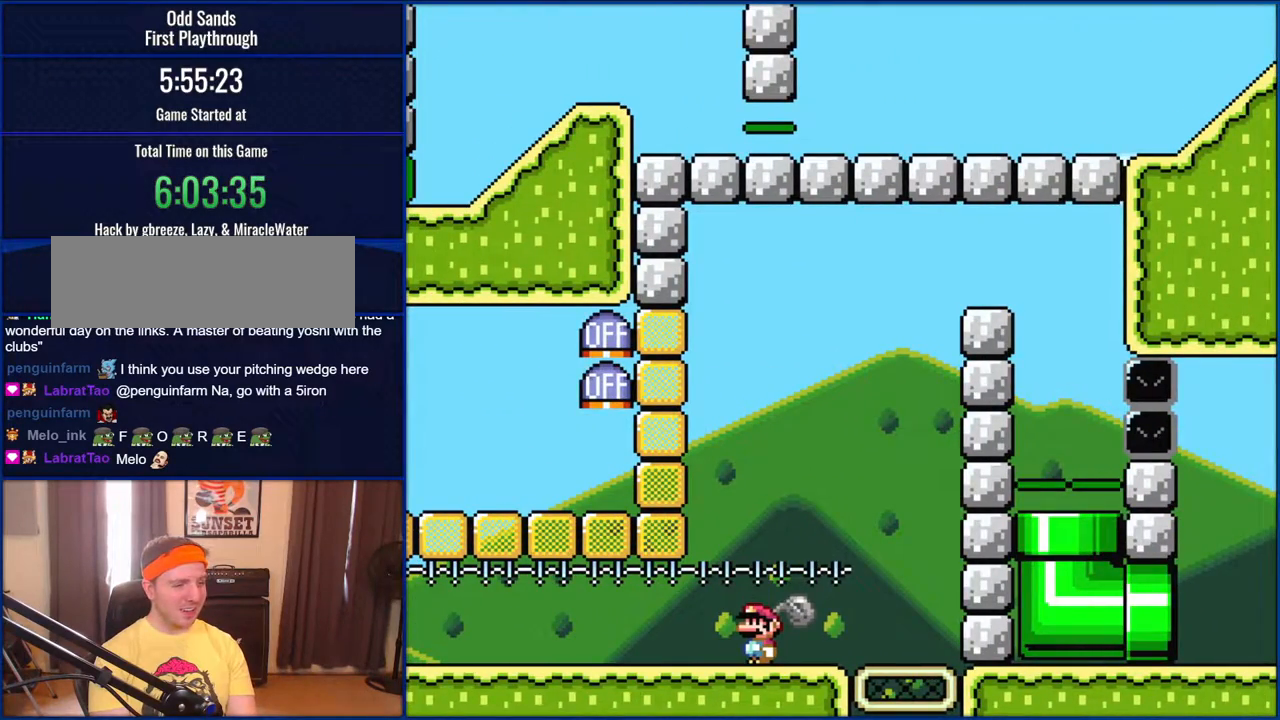
{"buttons": ["X", "DPAD_RIGHT"], "events": [[300, "DPAD_RIGHT", "down"]]}
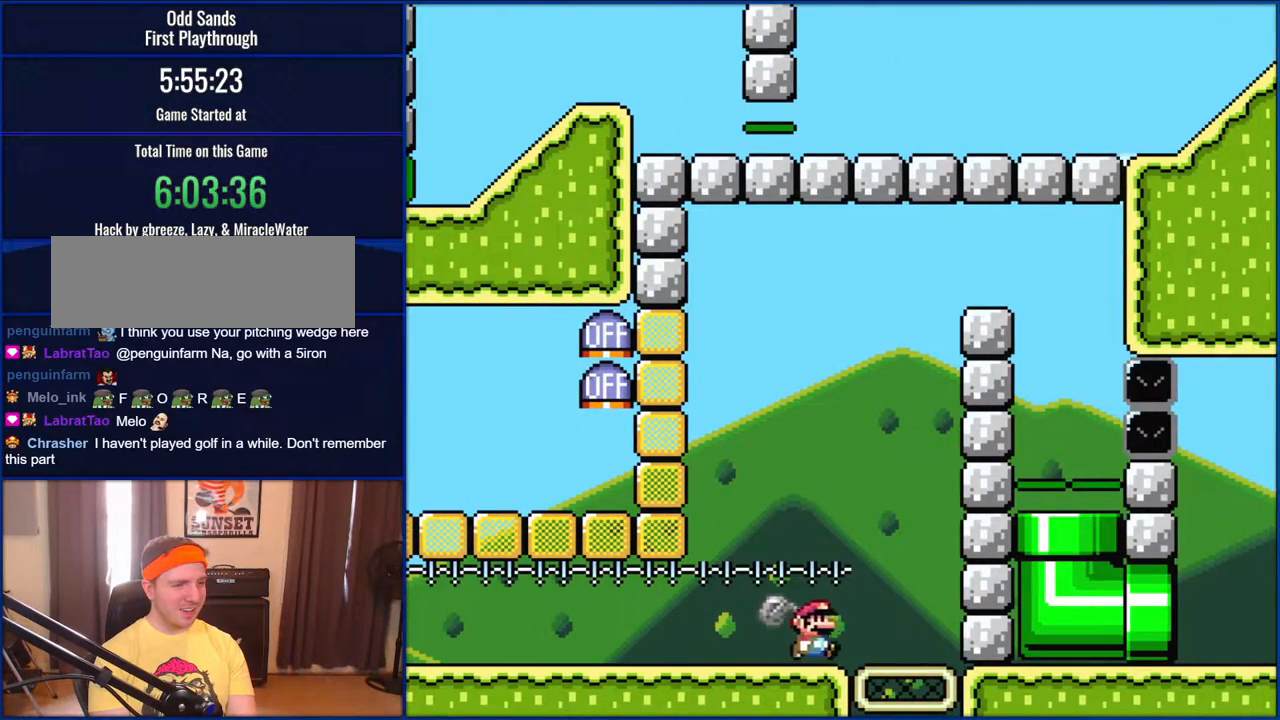
{"buttons": ["X"], "events": [[233, "DPAD_RIGHT", "up"]]}
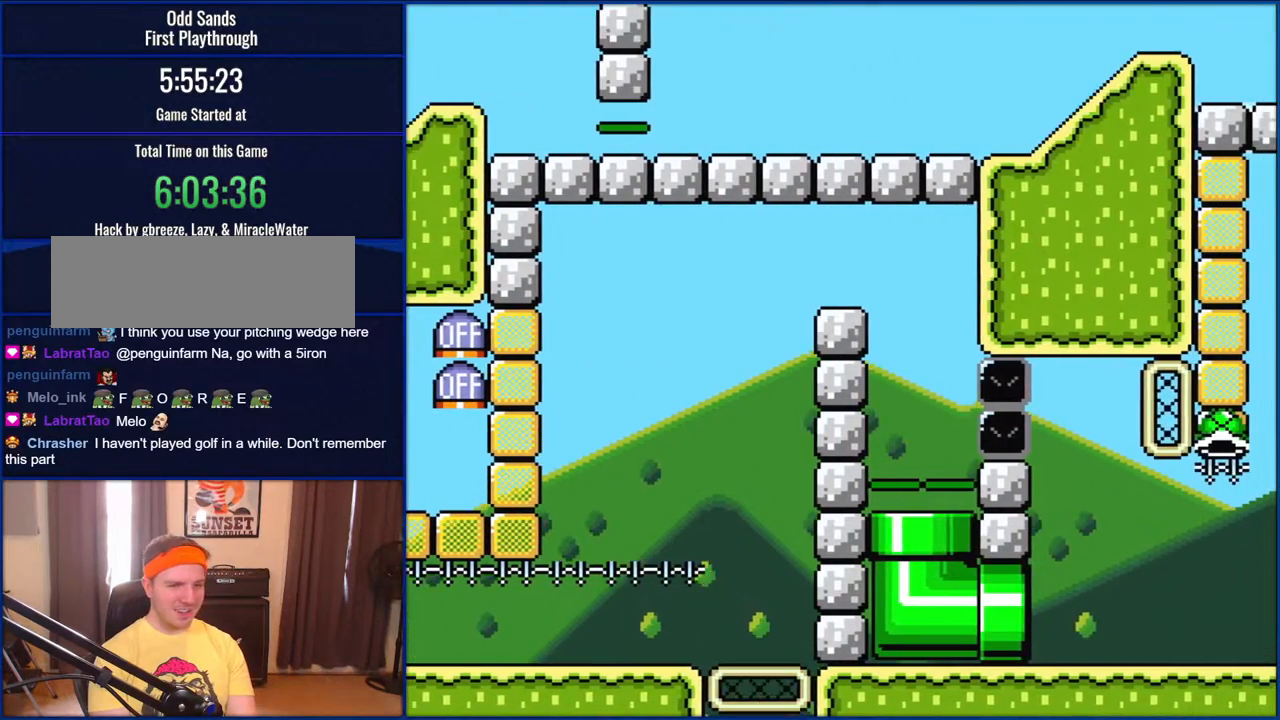
{"buttons": [], "events": [[500, "X", "up"]]}
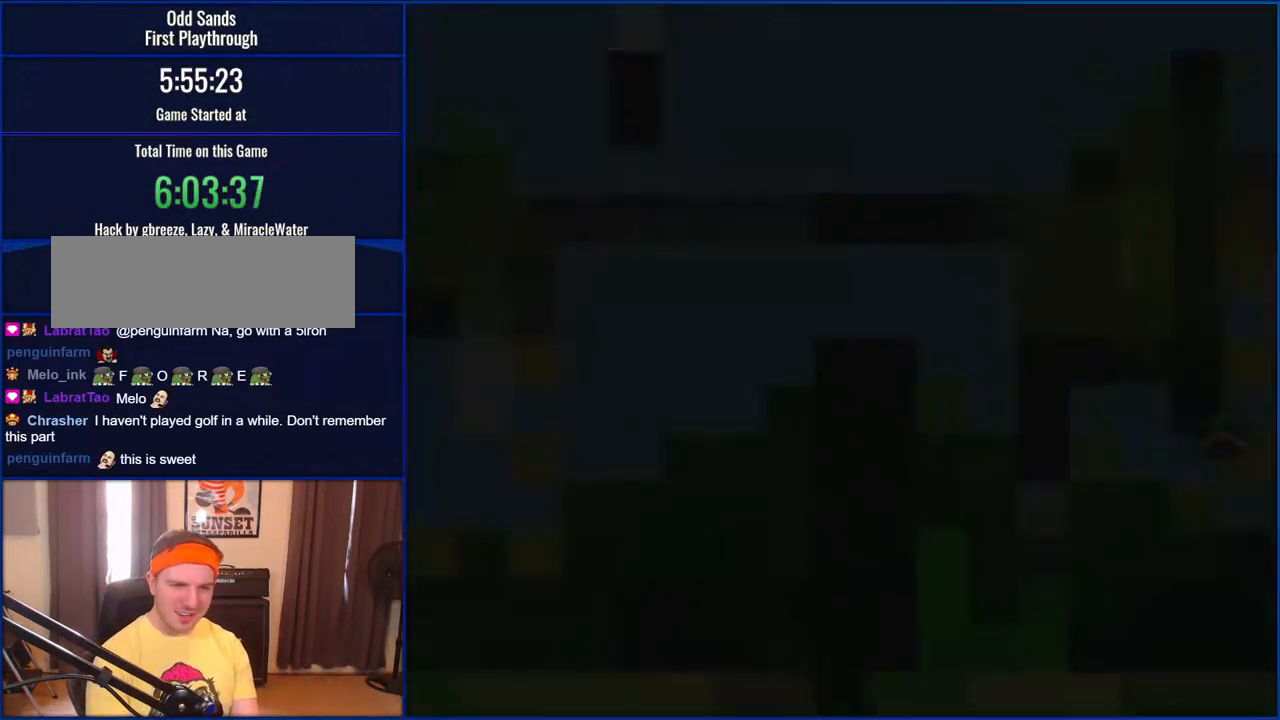
{"buttons": ["Y"], "events": [[150, "Y", "down"]]}
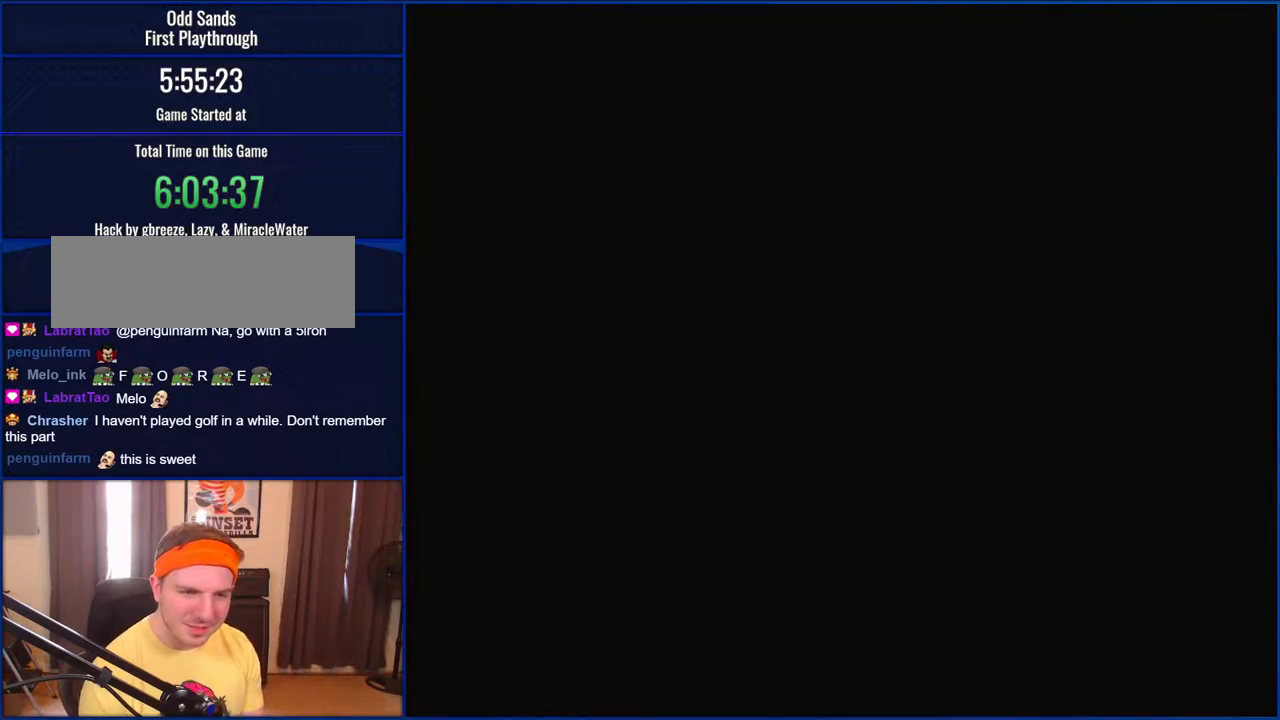
{"buttons": ["Y"], "events": []}
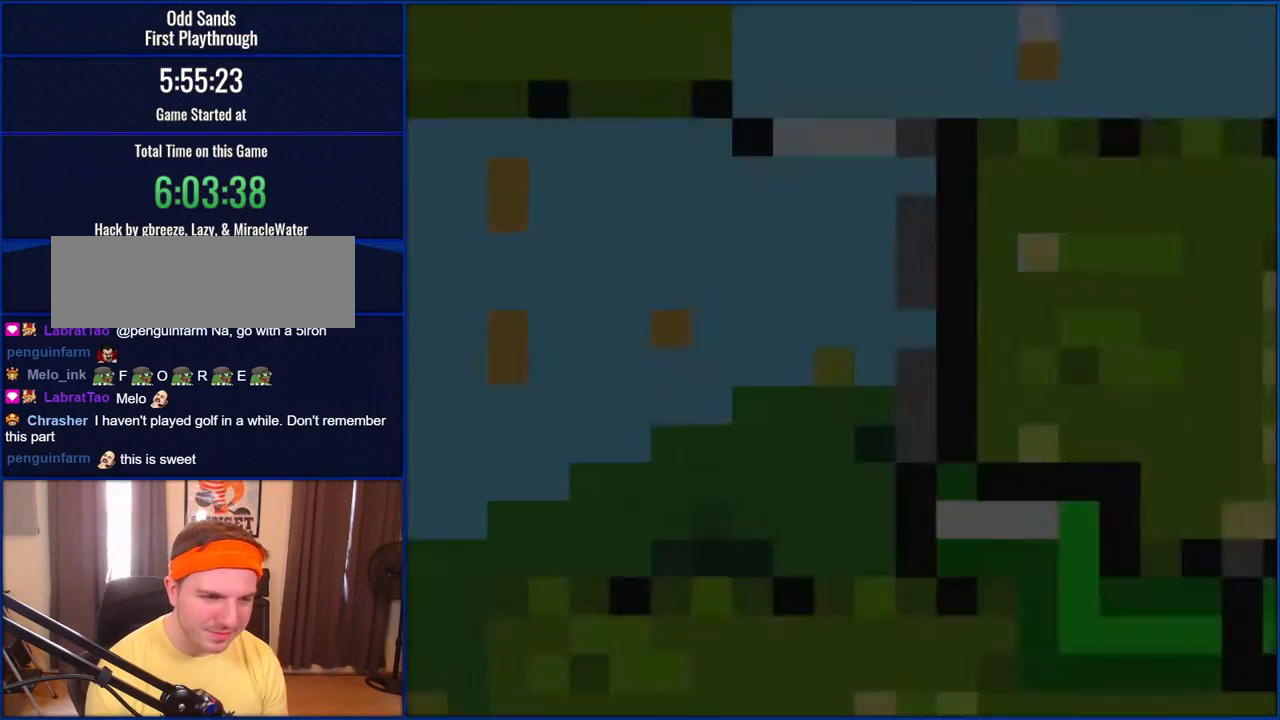
{"buttons": ["Y"], "events": []}
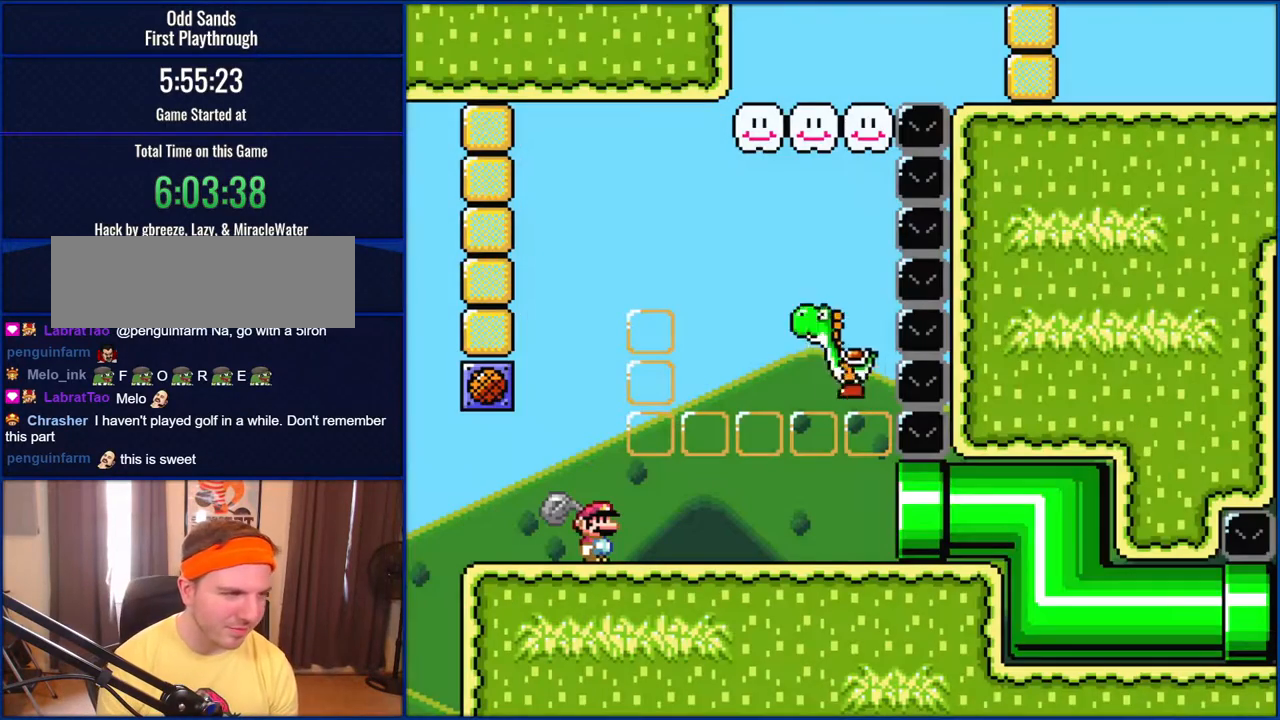
{"buttons": ["Y", "DPAD_RIGHT"], "events": [[317, "DPAD_RIGHT", "down"]]}
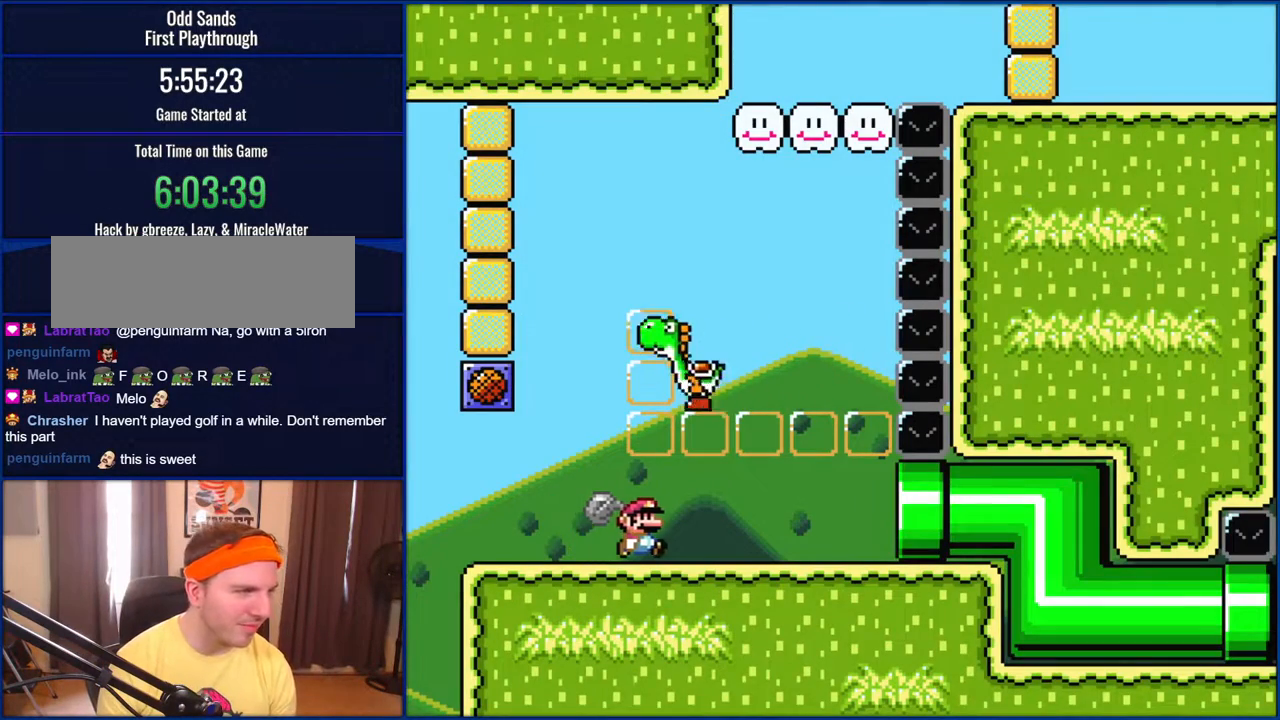
{"buttons": ["Y", "DPAD_RIGHT"], "events": [[83, "DPAD_RIGHT", "up"], [283, "DPAD_LEFT", "down"], [400, "DPAD_LEFT", "up"], [433, "DPAD_RIGHT", "down"]]}
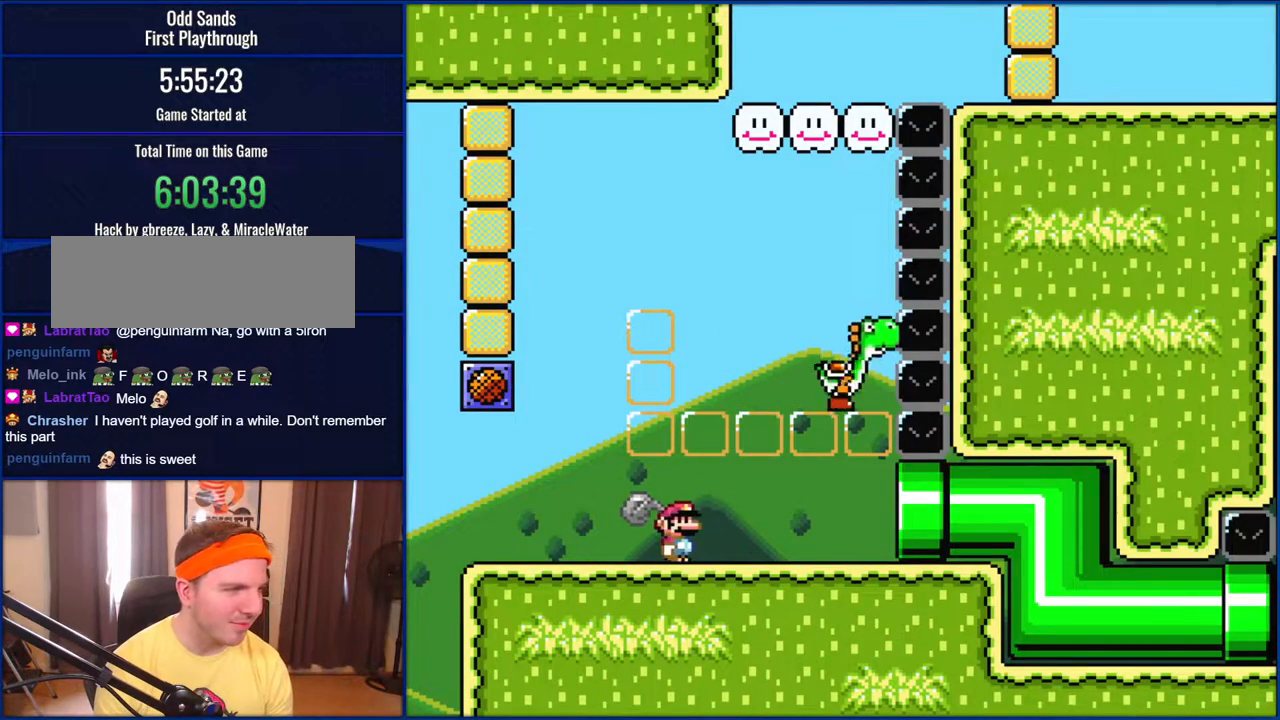
{"buttons": ["Y"], "events": [[83, "DPAD_RIGHT", "up"], [117, "Y", "up"], [283, "B", "down"], [433, "B", "up"], [433, "Y", "down"]]}
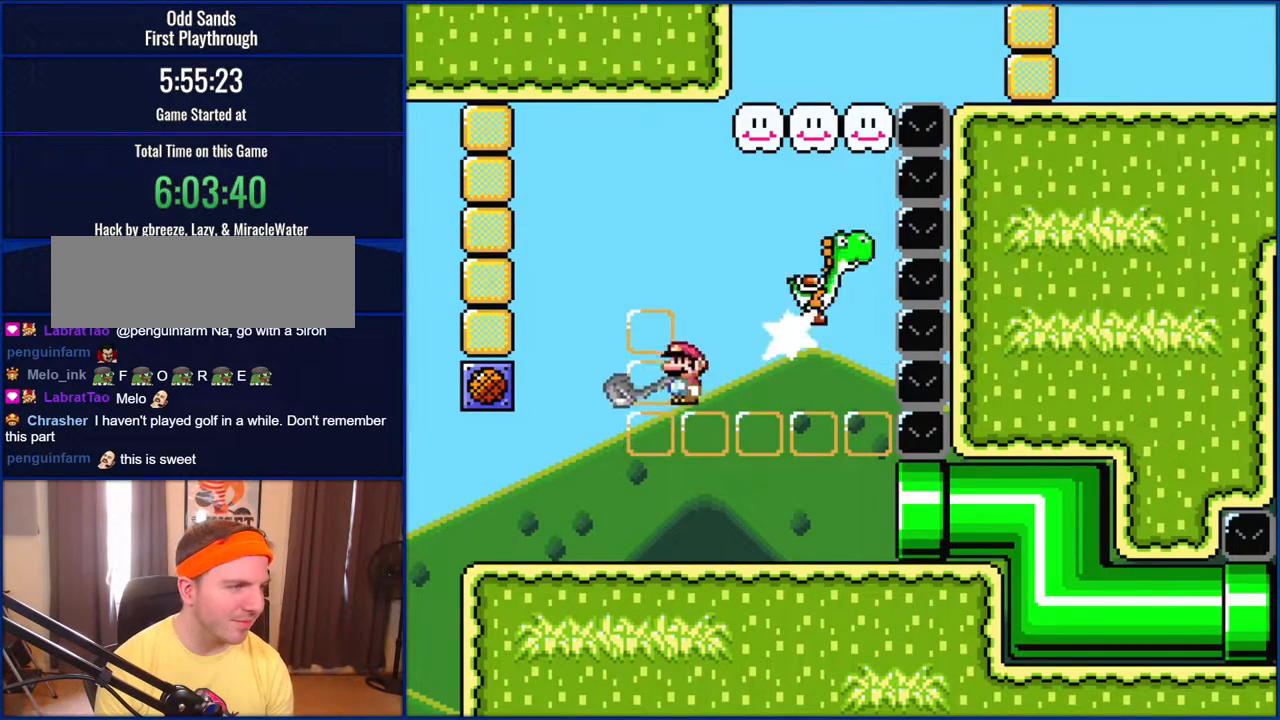
{"buttons": ["B", "DPAD_RIGHT"], "events": [[83, "Y", "up"], [133, "DPAD_LEFT", "down"], [400, "DPAD_LEFT", "up"], [433, "DPAD_RIGHT", "down"], [467, "B", "down"]]}
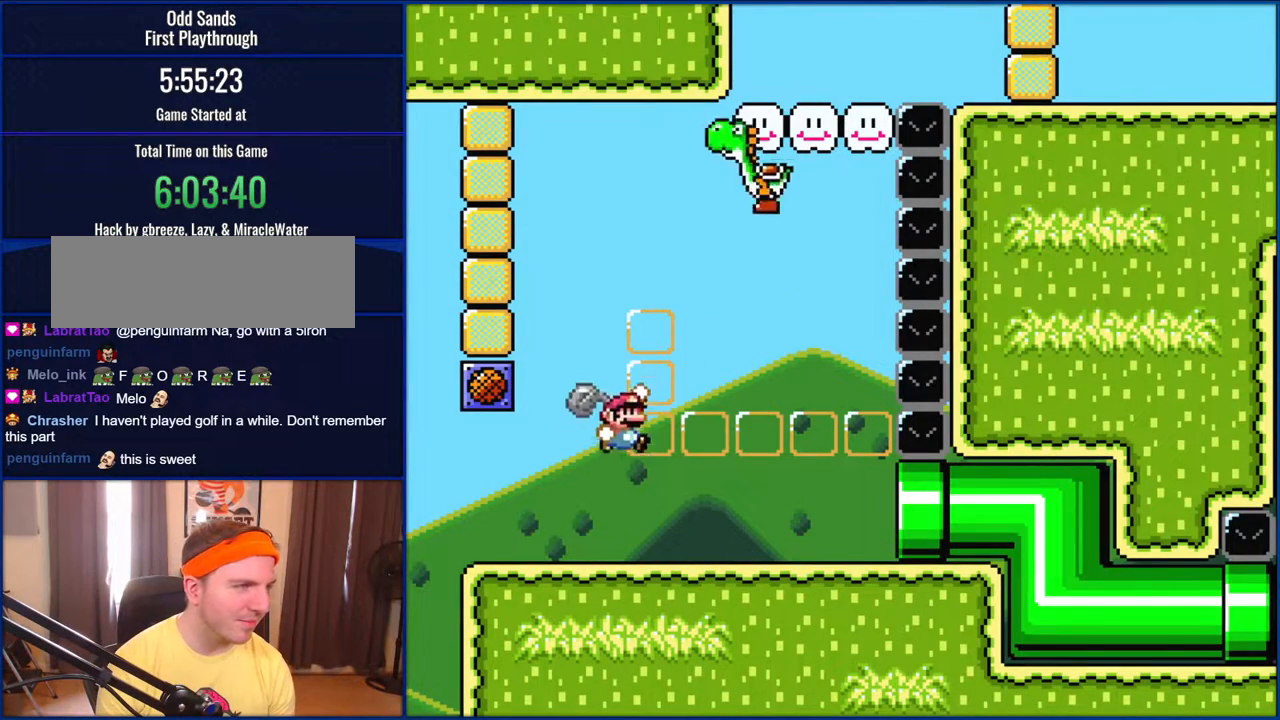
{"buttons": ["Y", "DPAD_RIGHT"], "events": [[67, "DPAD_RIGHT", "up"], [233, "Y", "down"], [283, "B", "up"], [350, "DPAD_RIGHT", "down"]]}
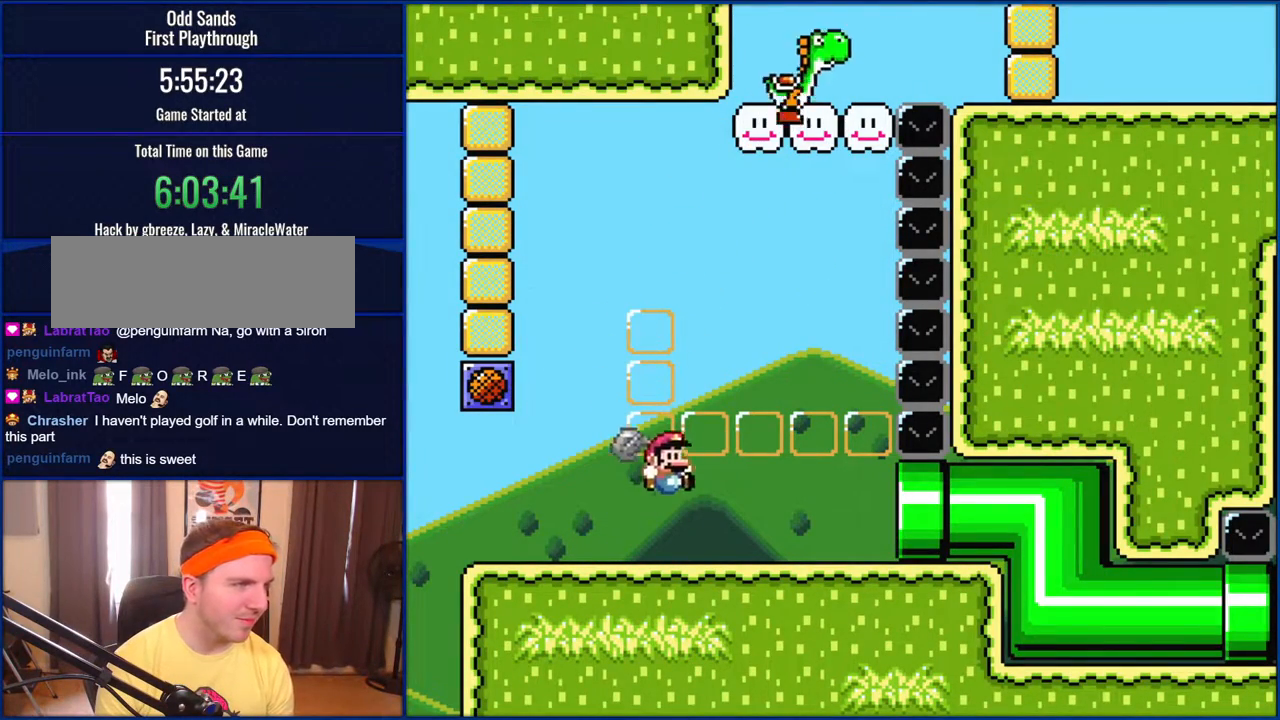
{"buttons": ["Y", "DPAD_RIGHT"], "events": []}